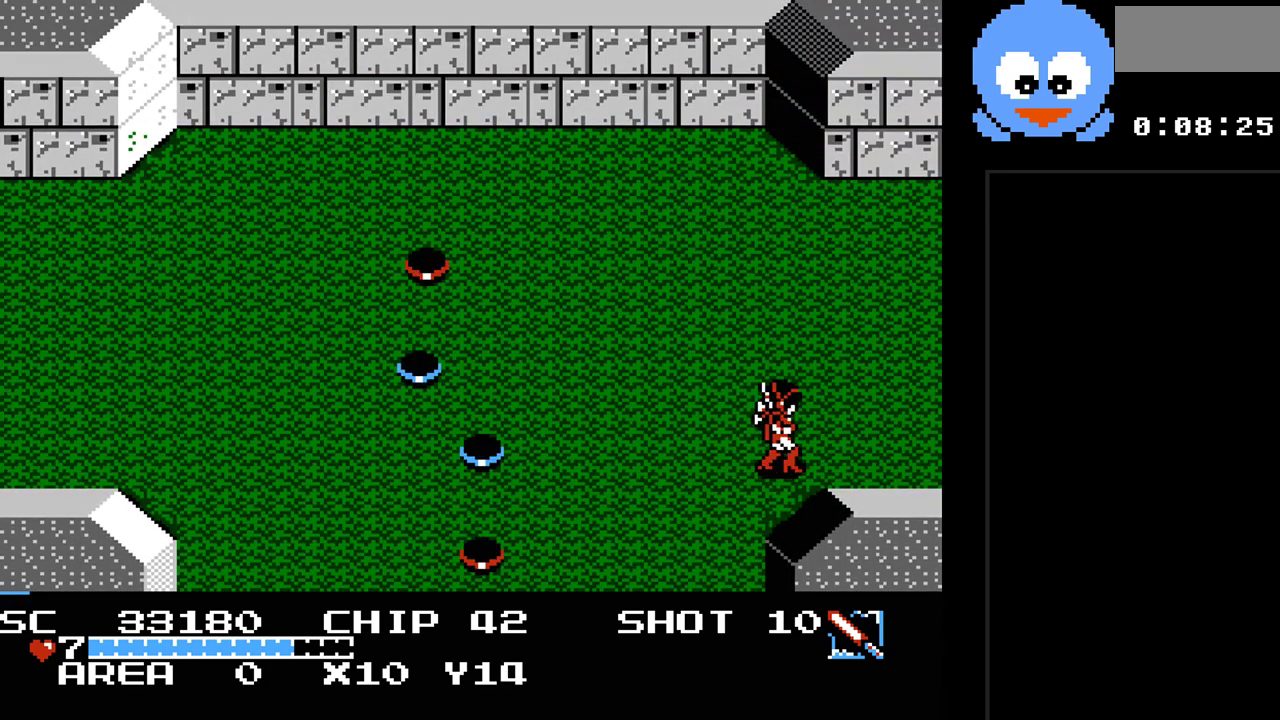
Gameplay with a controller (Nintendo layout); each line is a JSON object with the inputs held at the frame after it. "events" lists button and stick changes between this image and that frame as [ms after this image, input, new state], when the widget could be followed in between. Not read: L3 R3.
{"buttons": ["DPAD_LEFT"], "events": [[133, "DPAD_UP", "down"], [167, "DPAD_RIGHT", "up"], [367, "DPAD_LEFT", "down"], [483, "DPAD_UP", "up"]]}
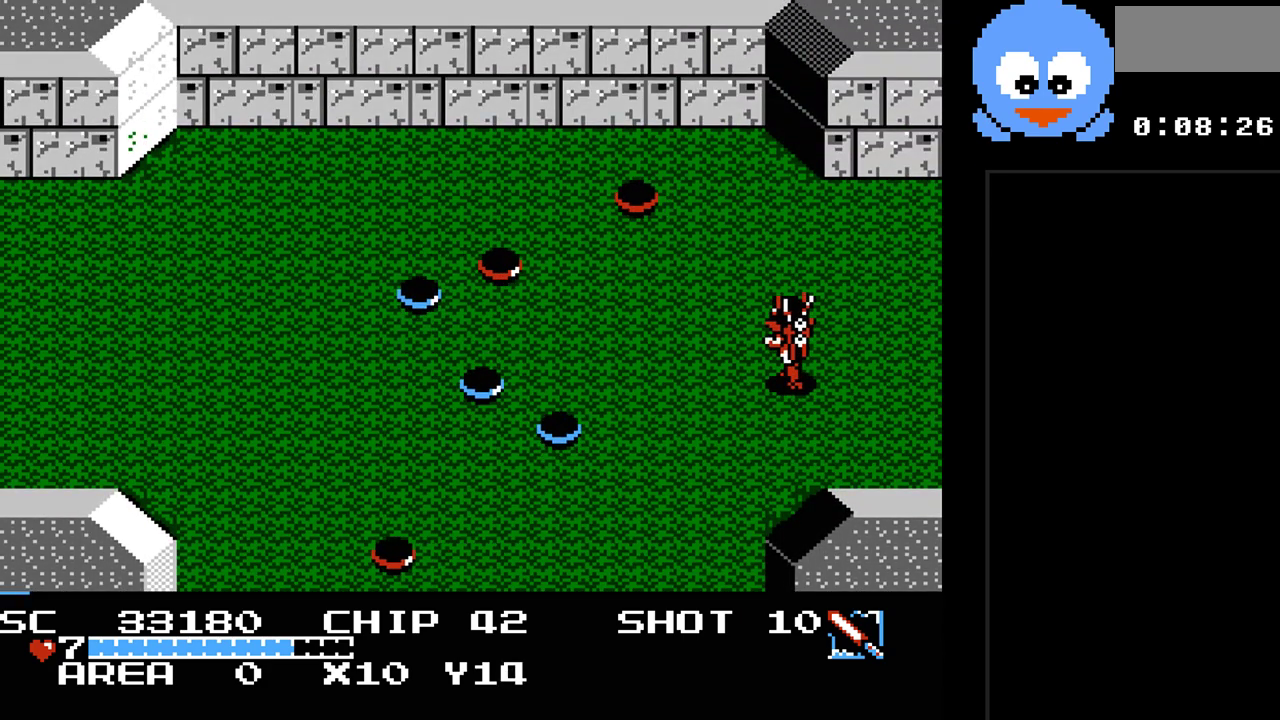
{"buttons": ["DPAD_UP", "DPAD_LEFT"], "events": [[83, "DPAD_LEFT", "up"], [217, "DPAD_DOWN", "down"], [467, "DPAD_DOWN", "up"], [467, "DPAD_LEFT", "down"], [500, "DPAD_UP", "down"]]}
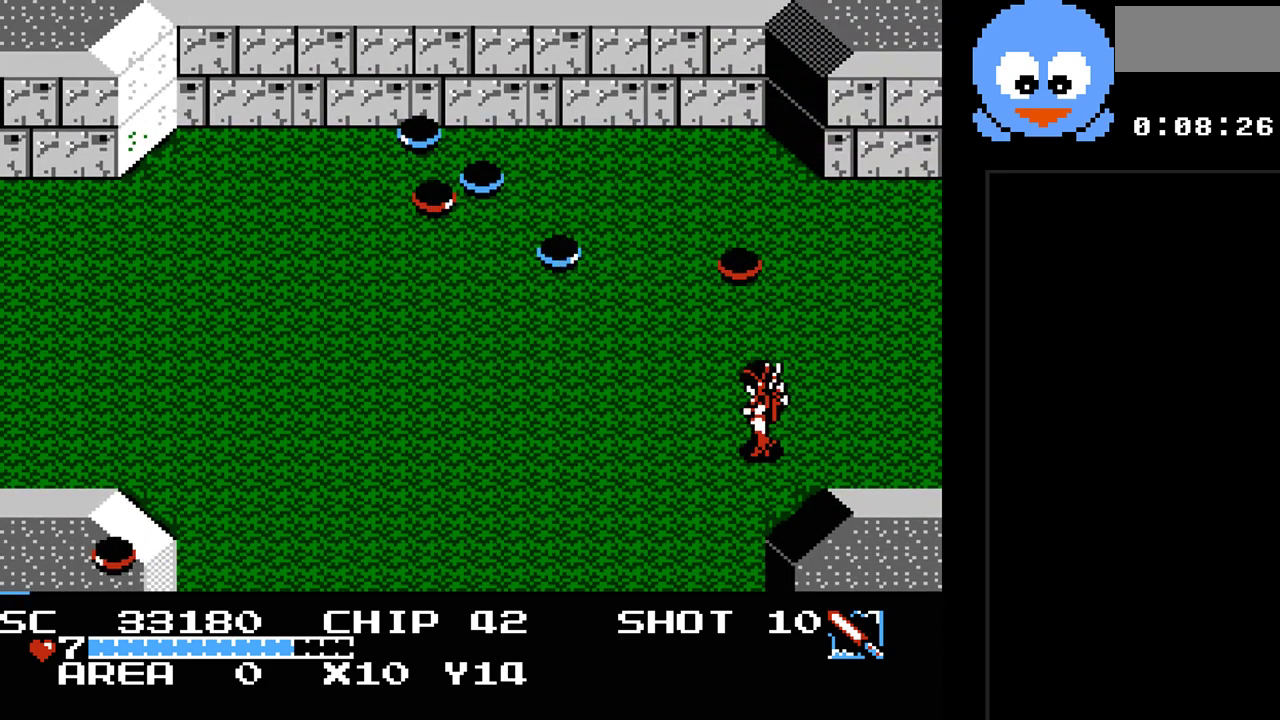
{"buttons": ["B"], "events": [[100, "DPAD_LEFT", "up"], [283, "B", "down"], [317, "DPAD_UP", "up"]]}
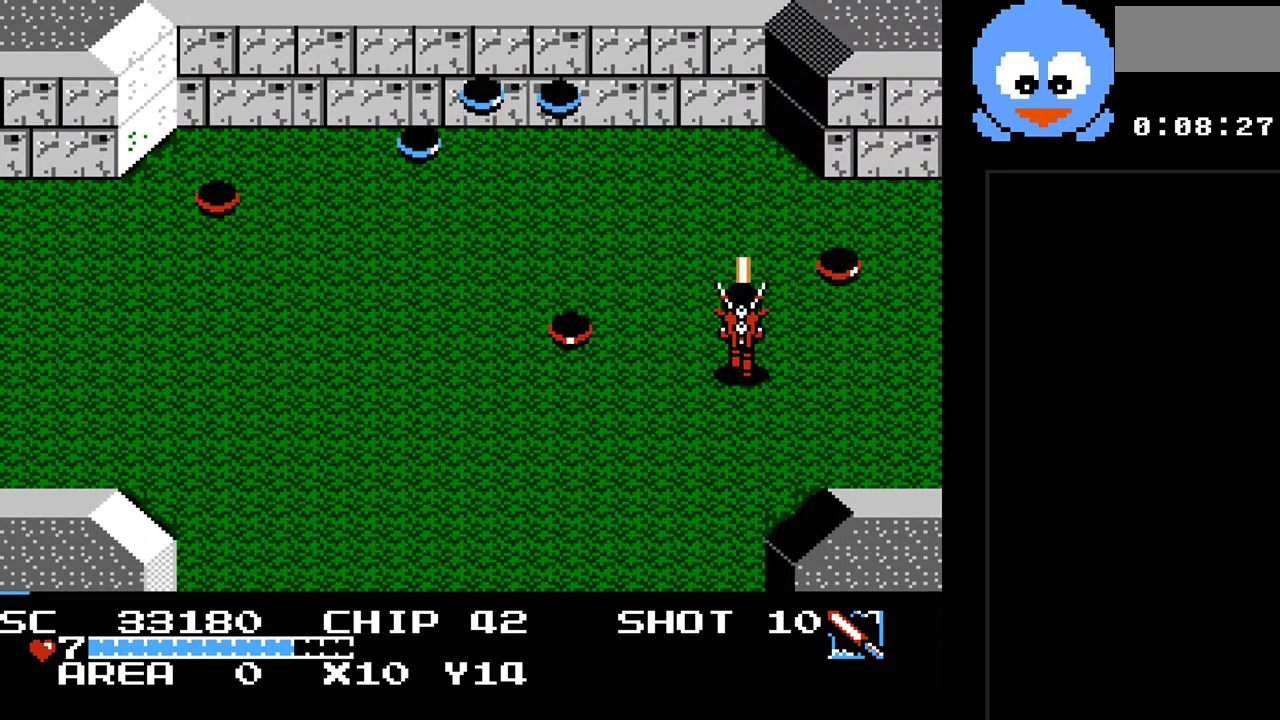
{"buttons": ["B"], "events": [[83, "B", "up"], [333, "B", "down"]]}
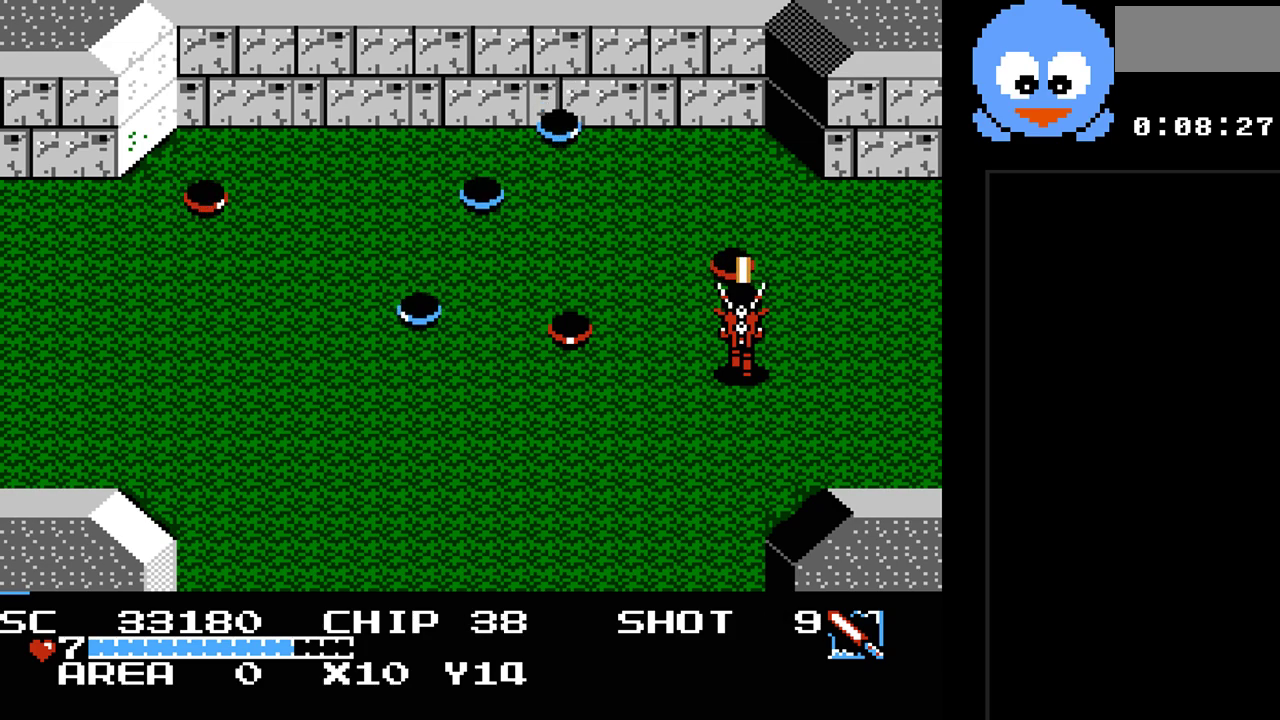
{"buttons": ["DPAD_DOWN", "DPAD_RIGHT"], "events": [[83, "DPAD_DOWN", "down"], [217, "DPAD_RIGHT", "down"], [250, "B", "up"], [283, "DPAD_DOWN", "up"], [417, "DPAD_DOWN", "down"]]}
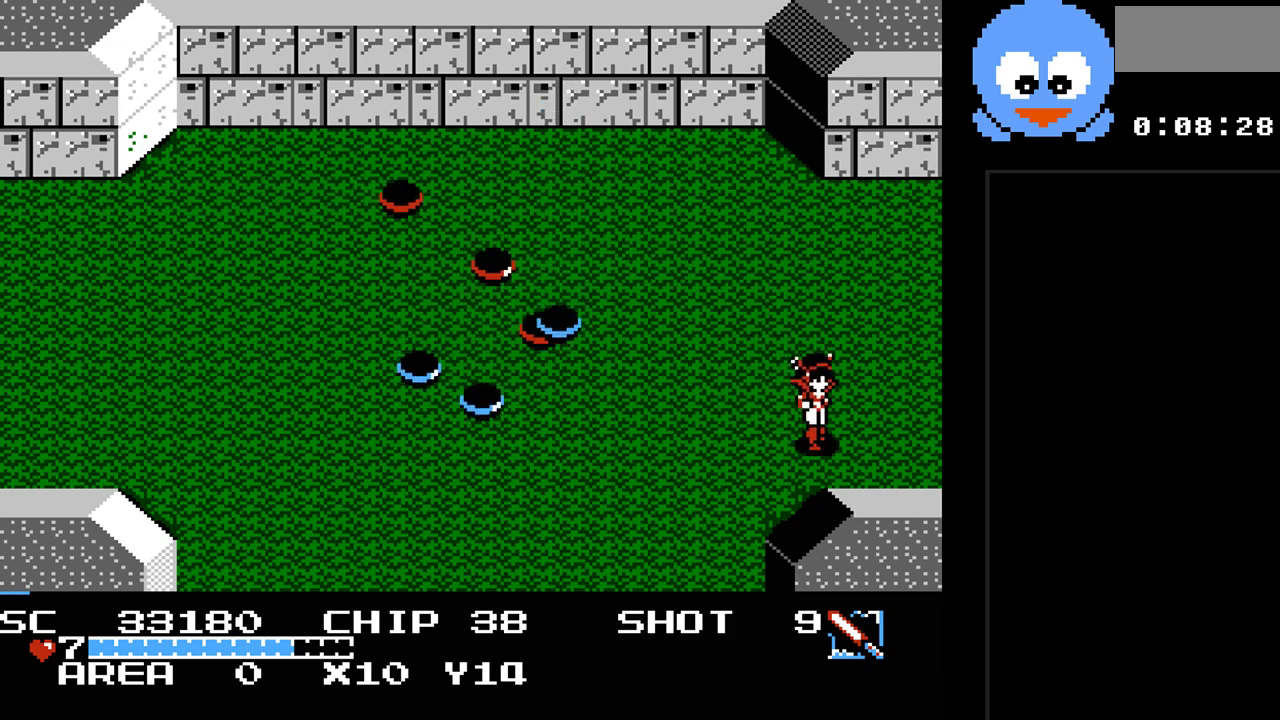
{"buttons": ["DPAD_RIGHT"], "events": [[33, "DPAD_DOWN", "up"]]}
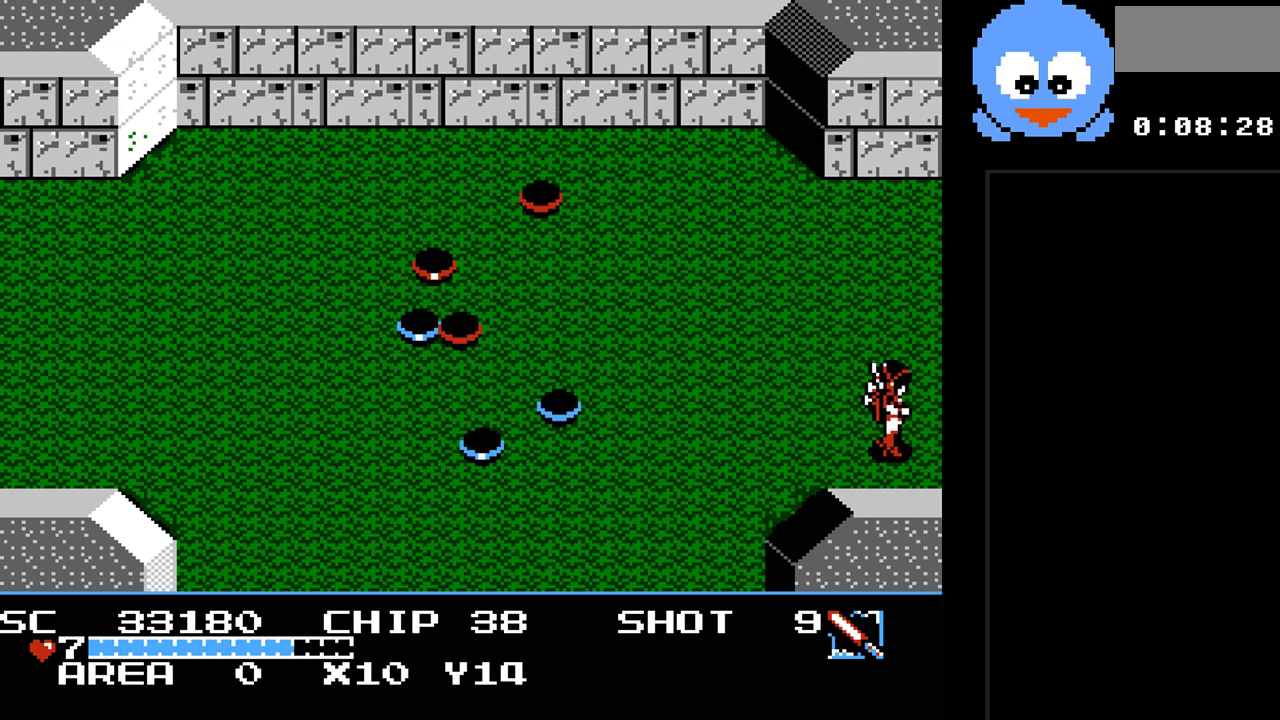
{"buttons": [], "events": [[333, "DPAD_RIGHT", "up"]]}
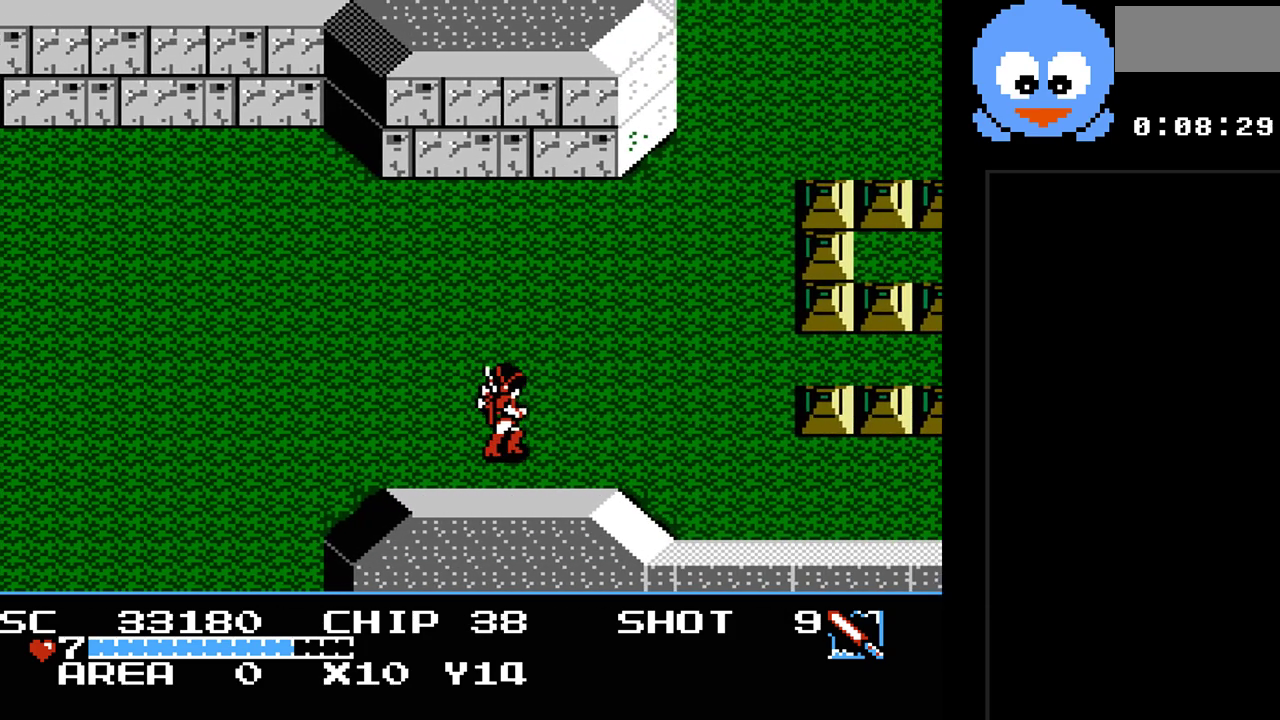
{"buttons": [], "events": []}
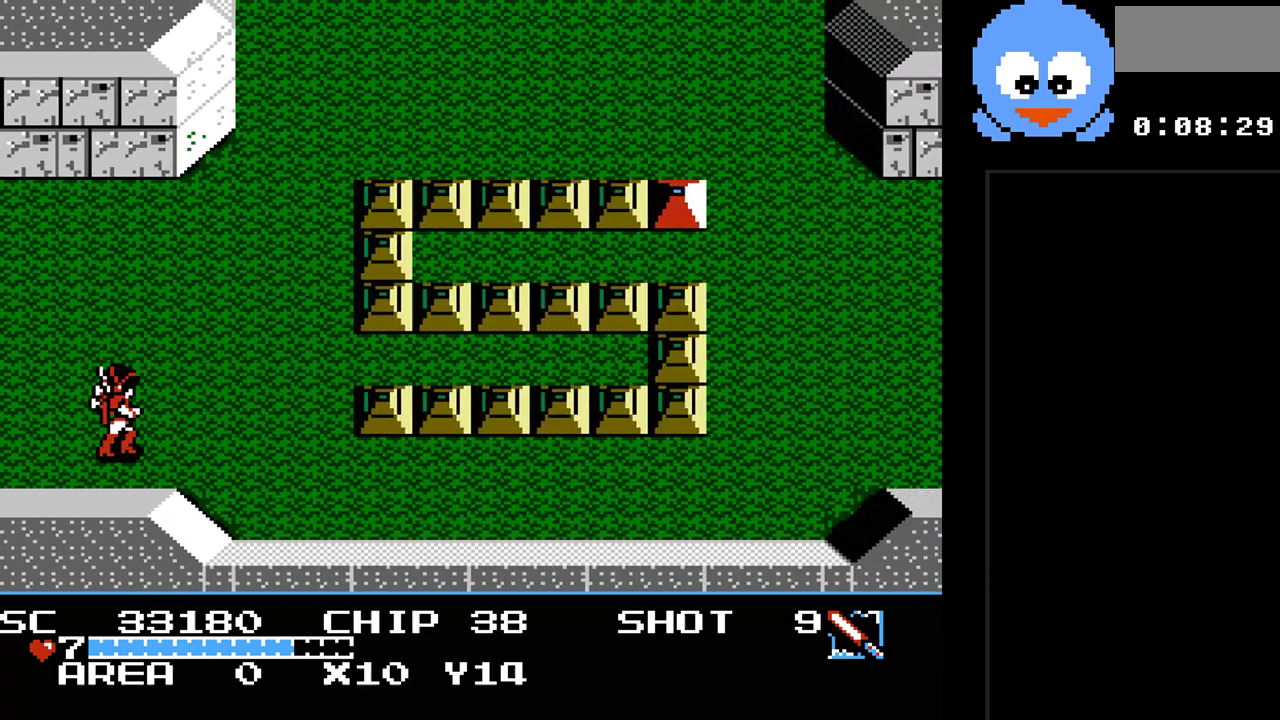
{"buttons": ["DPAD_RIGHT"], "events": [[17, "DPAD_RIGHT", "down"]]}
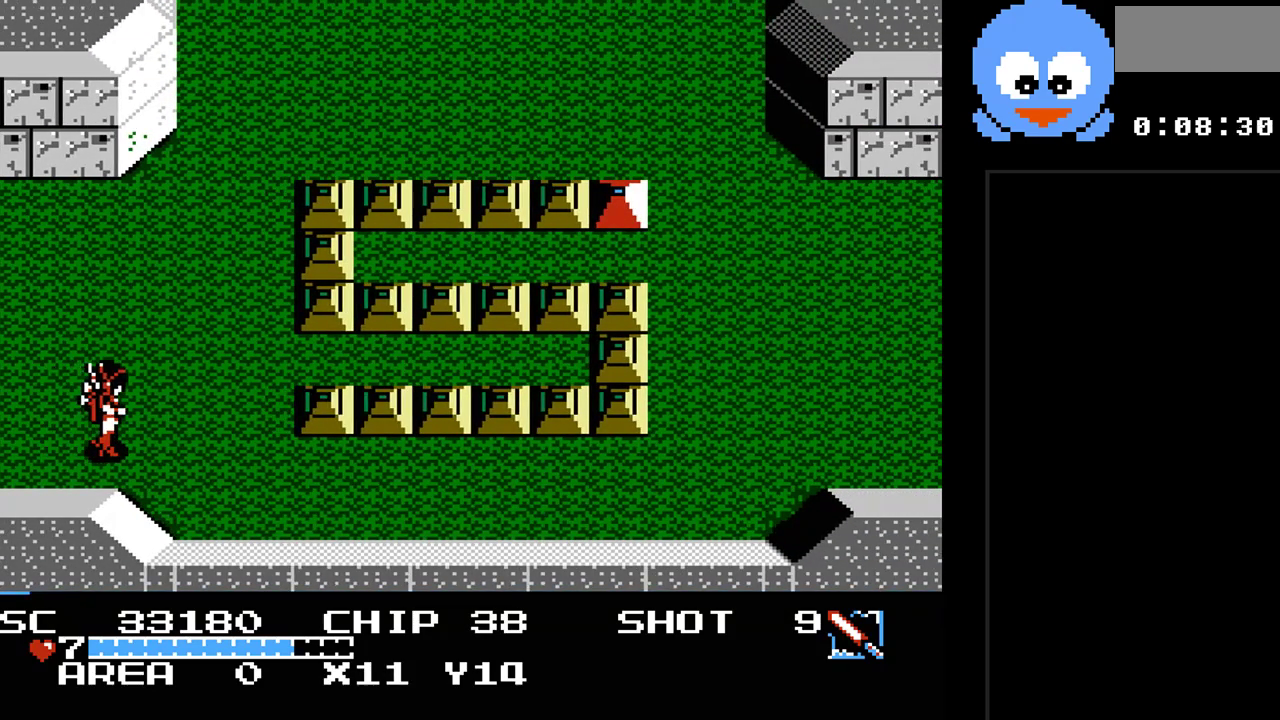
{"buttons": ["Y"], "events": [[433, "DPAD_RIGHT", "up"], [433, "Y", "down"]]}
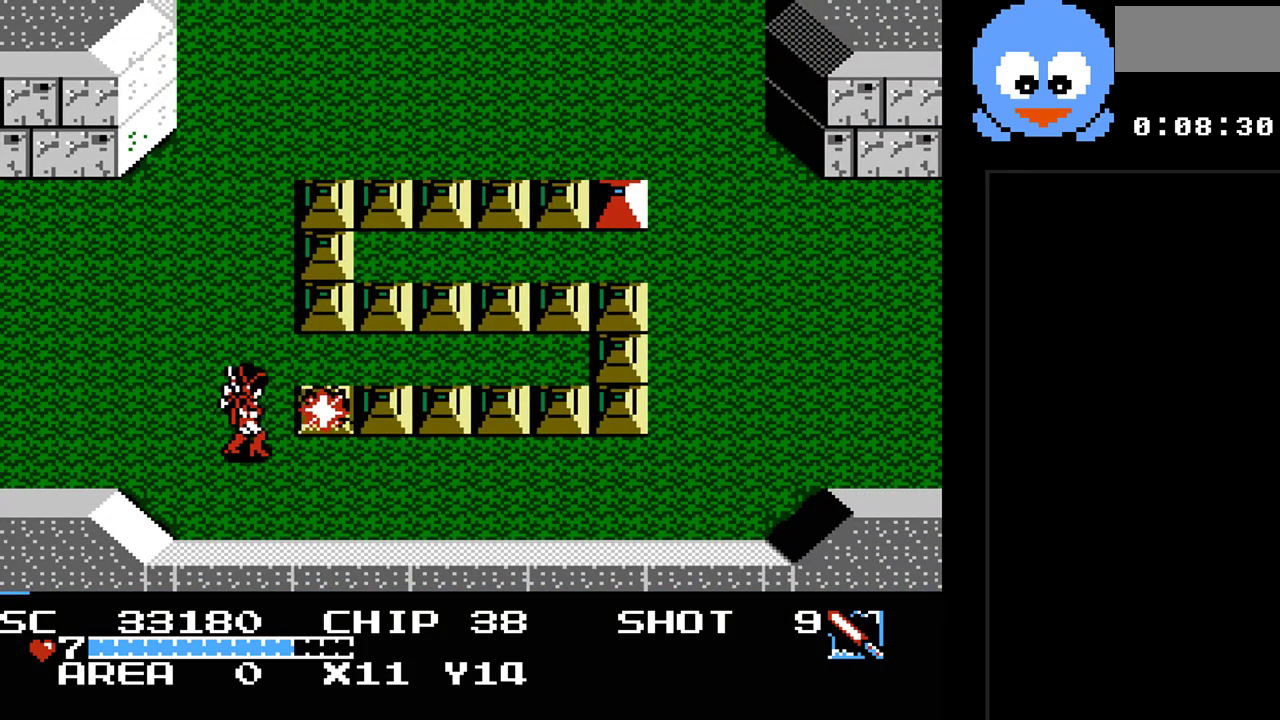
{"buttons": ["Y", "DPAD_RIGHT"], "events": [[350, "DPAD_RIGHT", "down"]]}
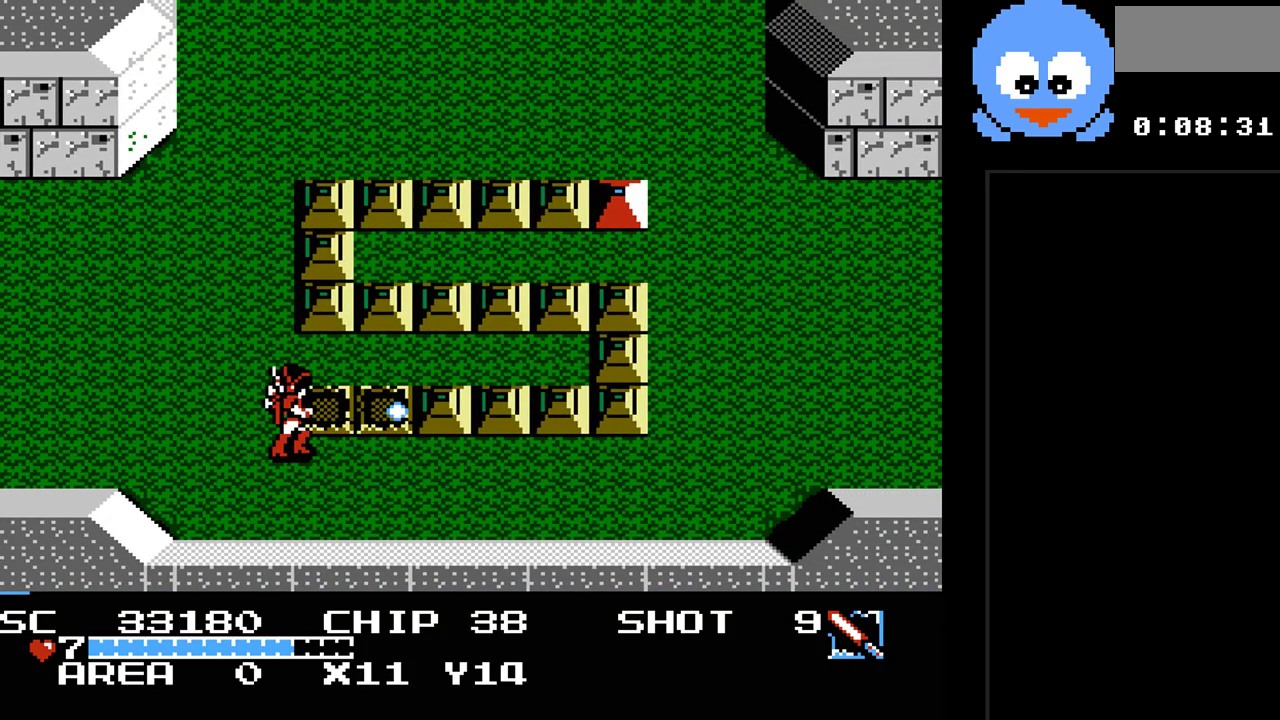
{"buttons": ["Y", "DPAD_RIGHT"], "events": [[17, "DPAD_RIGHT", "up"], [233, "DPAD_RIGHT", "down"]]}
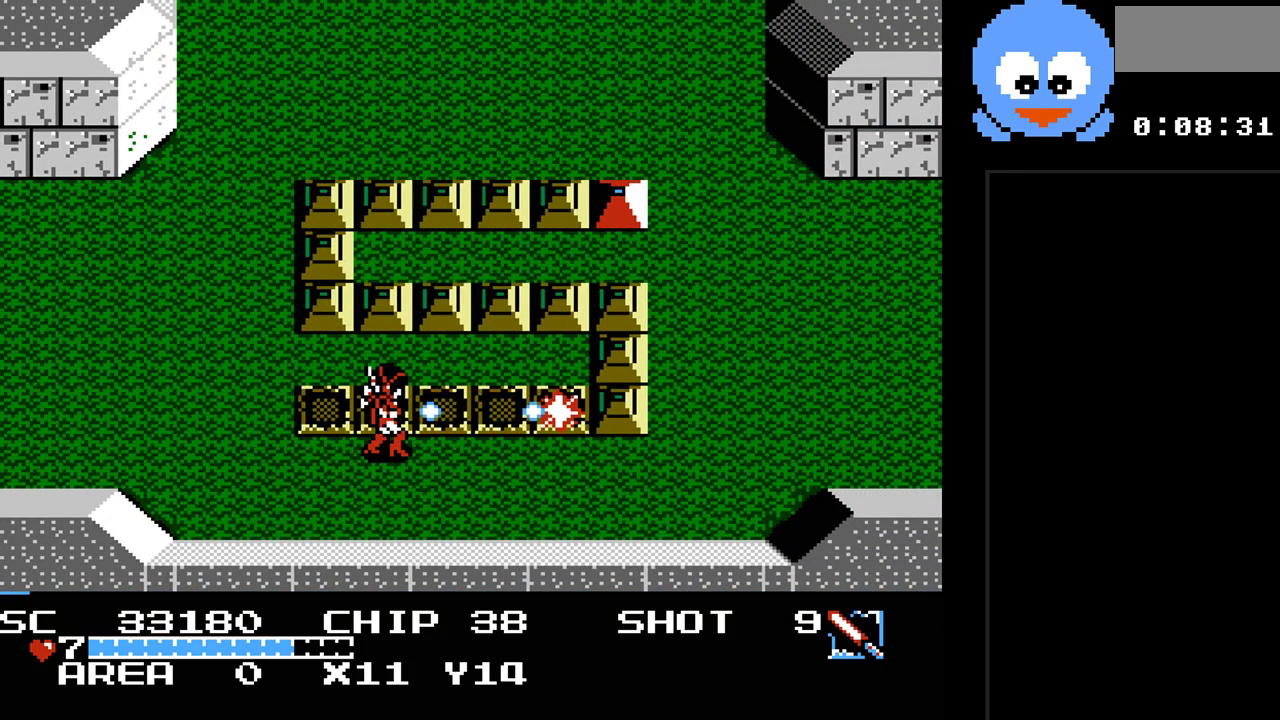
{"buttons": ["Y", "DPAD_RIGHT"], "events": []}
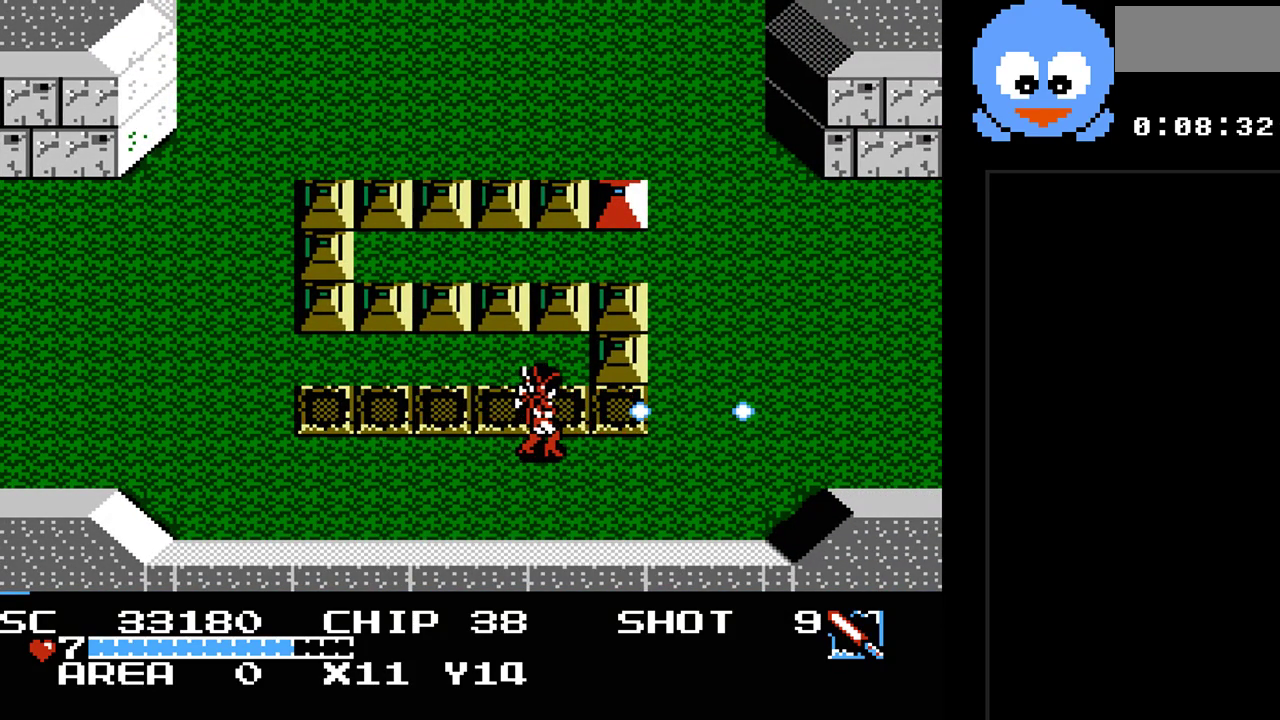
{"buttons": ["Y"], "events": [[200, "DPAD_UP", "down"], [267, "DPAD_RIGHT", "up"], [417, "DPAD_UP", "up"]]}
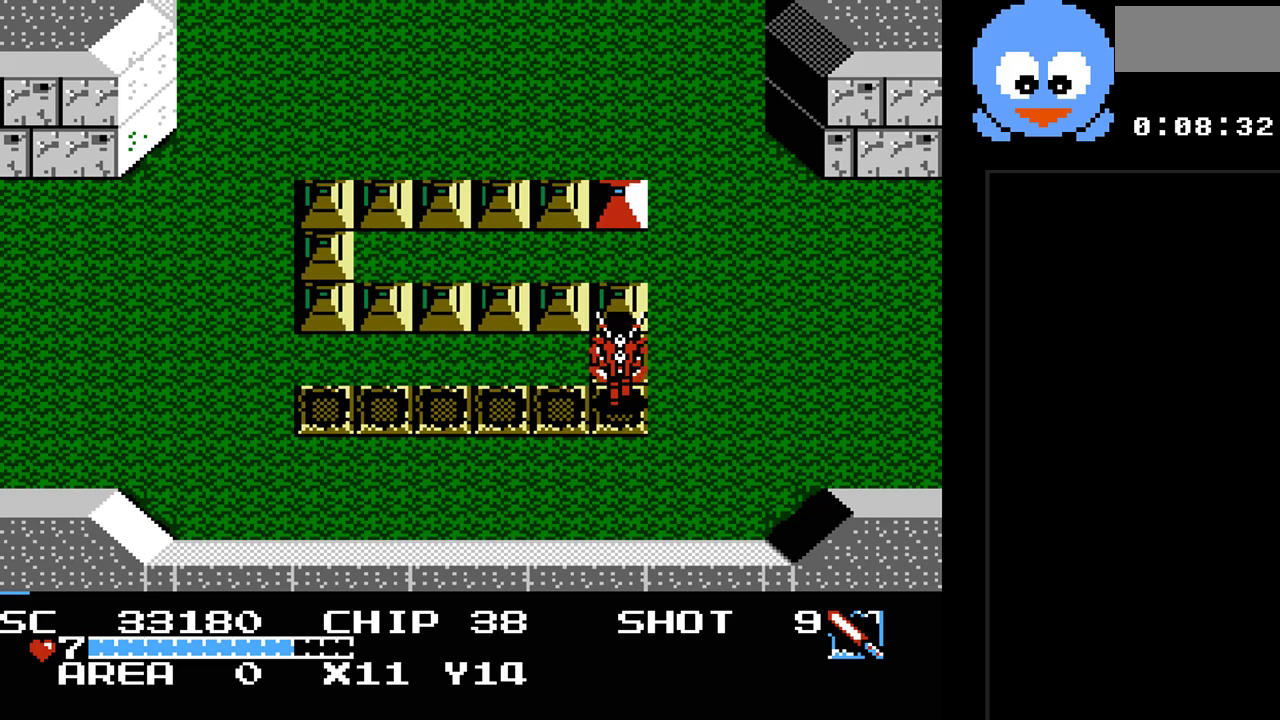
{"buttons": ["Y", "DPAD_RIGHT"], "events": [[233, "DPAD_RIGHT", "down"]]}
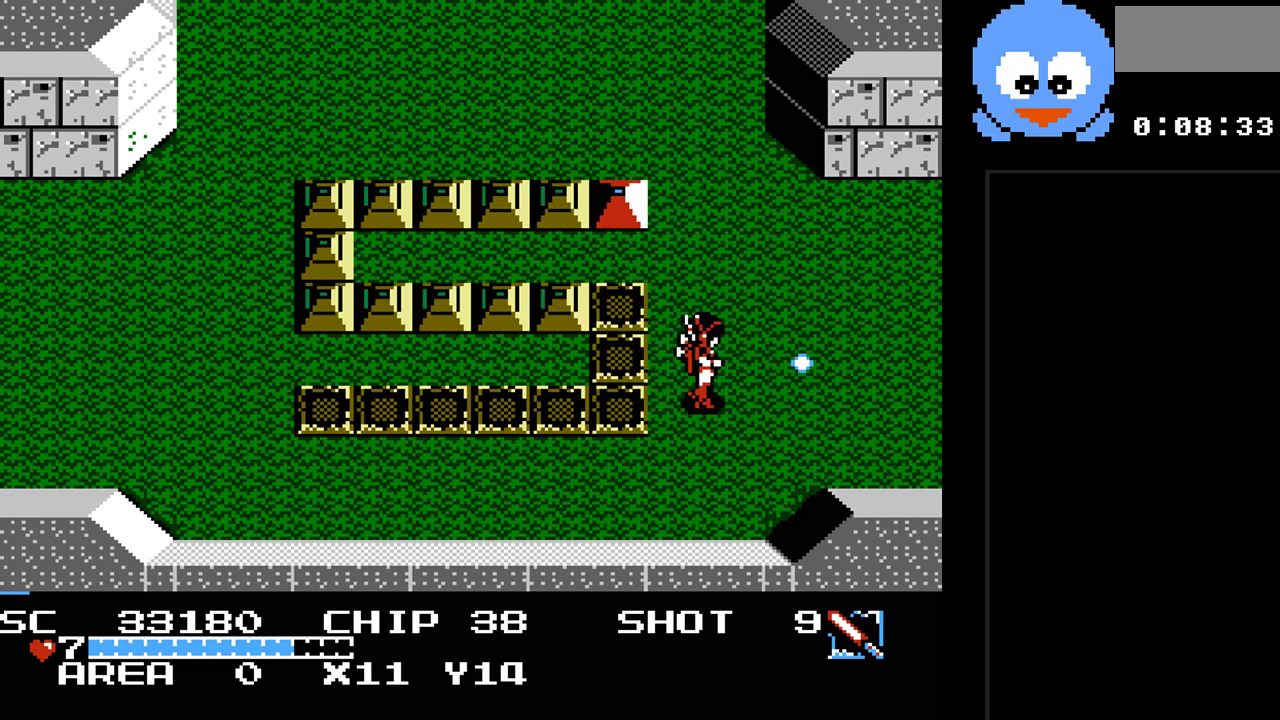
{"buttons": ["DPAD_RIGHT"], "events": [[100, "Y", "up"]]}
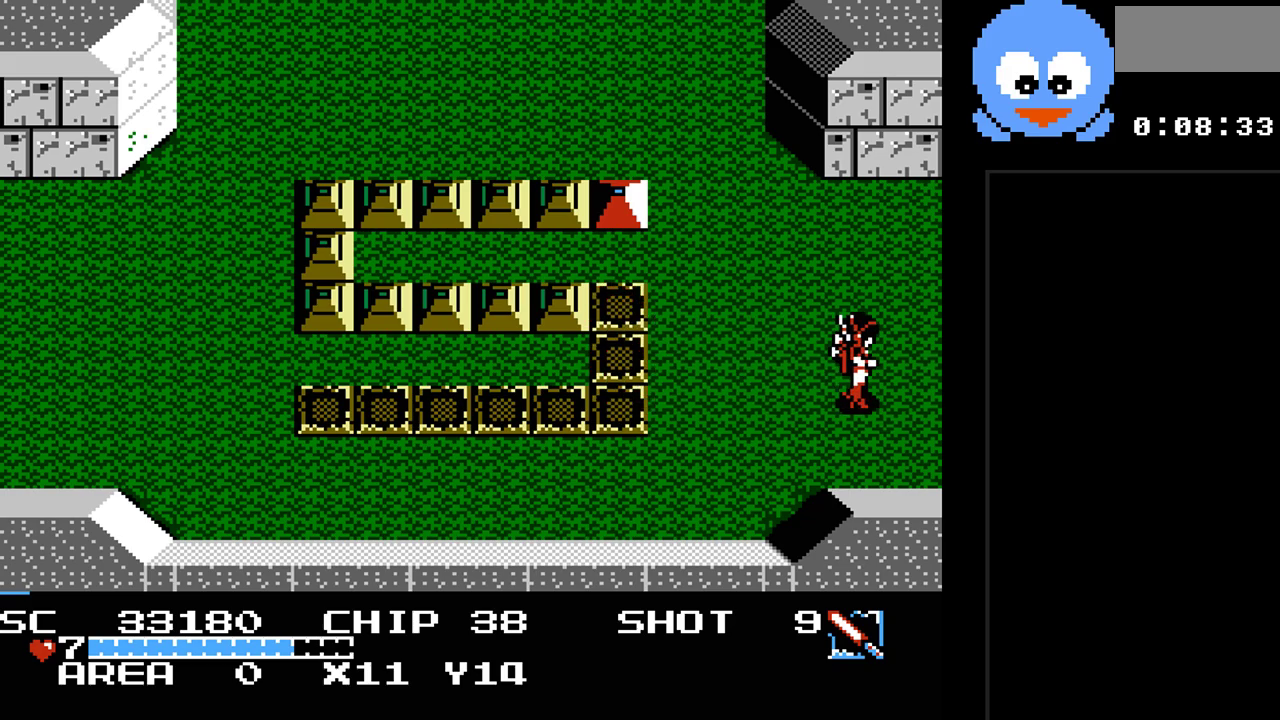
{"buttons": ["DPAD_RIGHT"], "events": []}
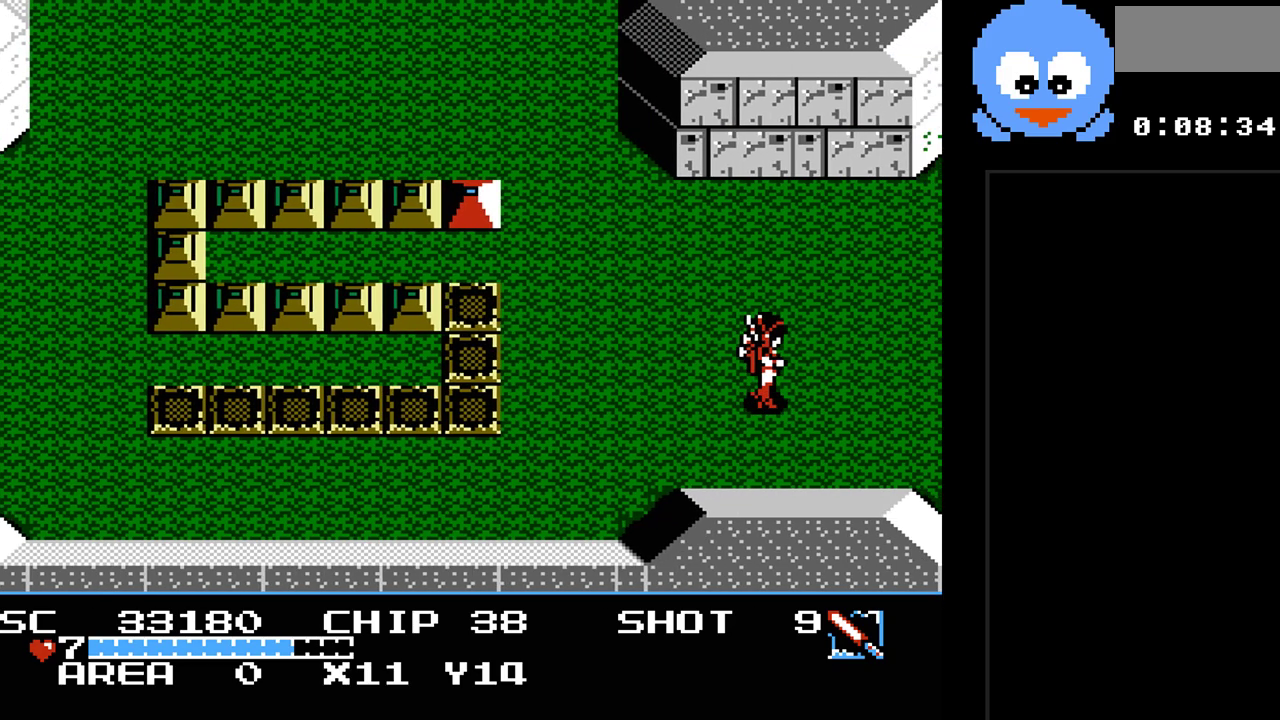
{"buttons": [], "events": [[117, "DPAD_RIGHT", "up"]]}
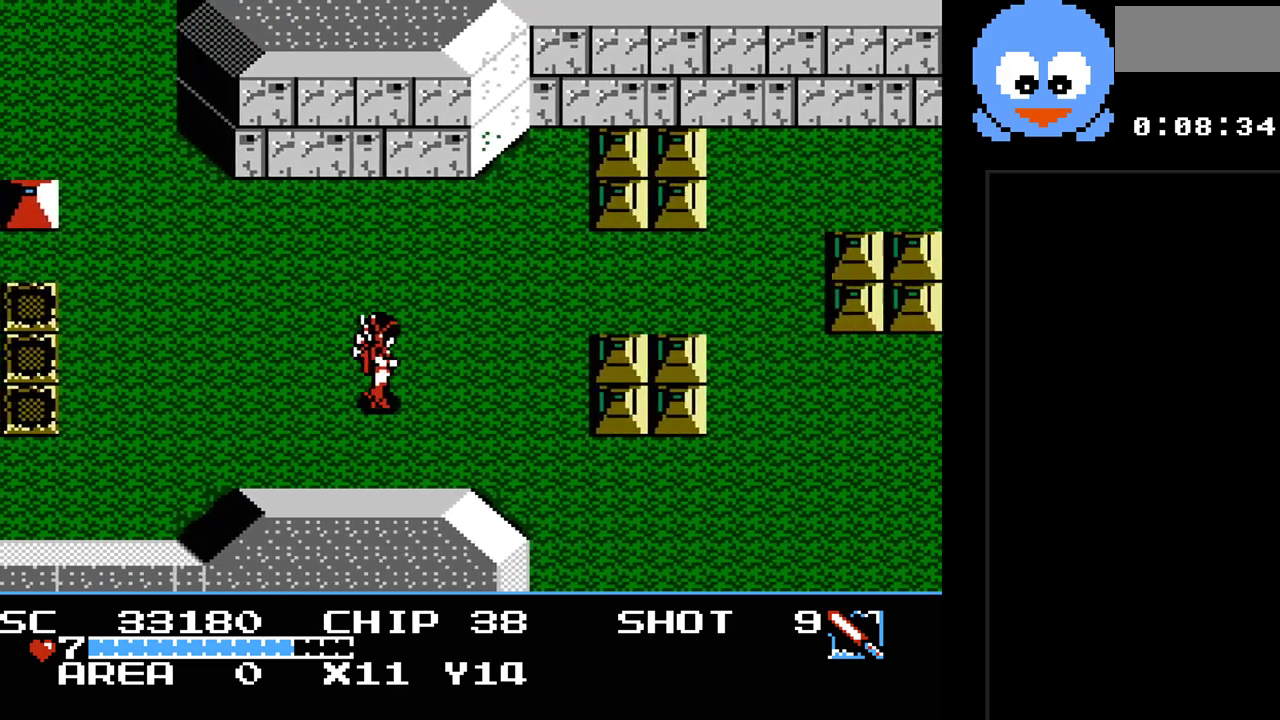
{"buttons": ["DPAD_RIGHT"], "events": [[317, "DPAD_RIGHT", "down"]]}
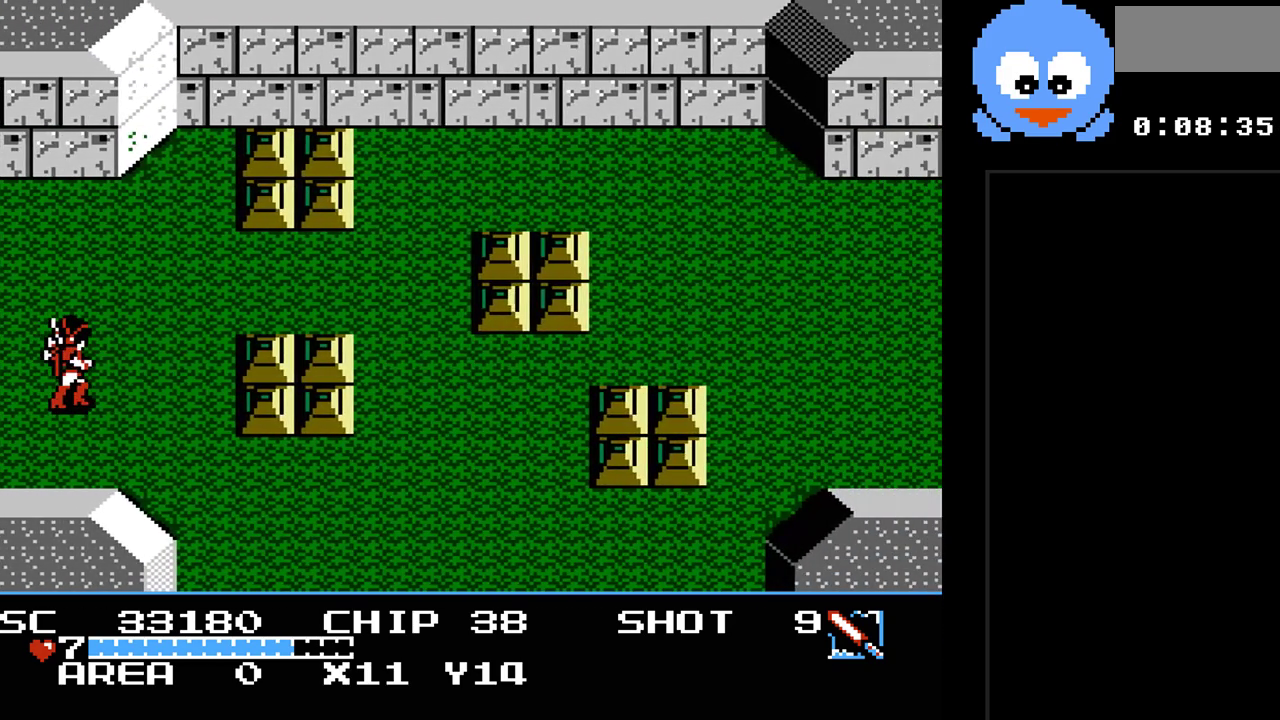
{"buttons": ["DPAD_DOWN"], "events": [[267, "DPAD_DOWN", "down"], [300, "DPAD_RIGHT", "up"]]}
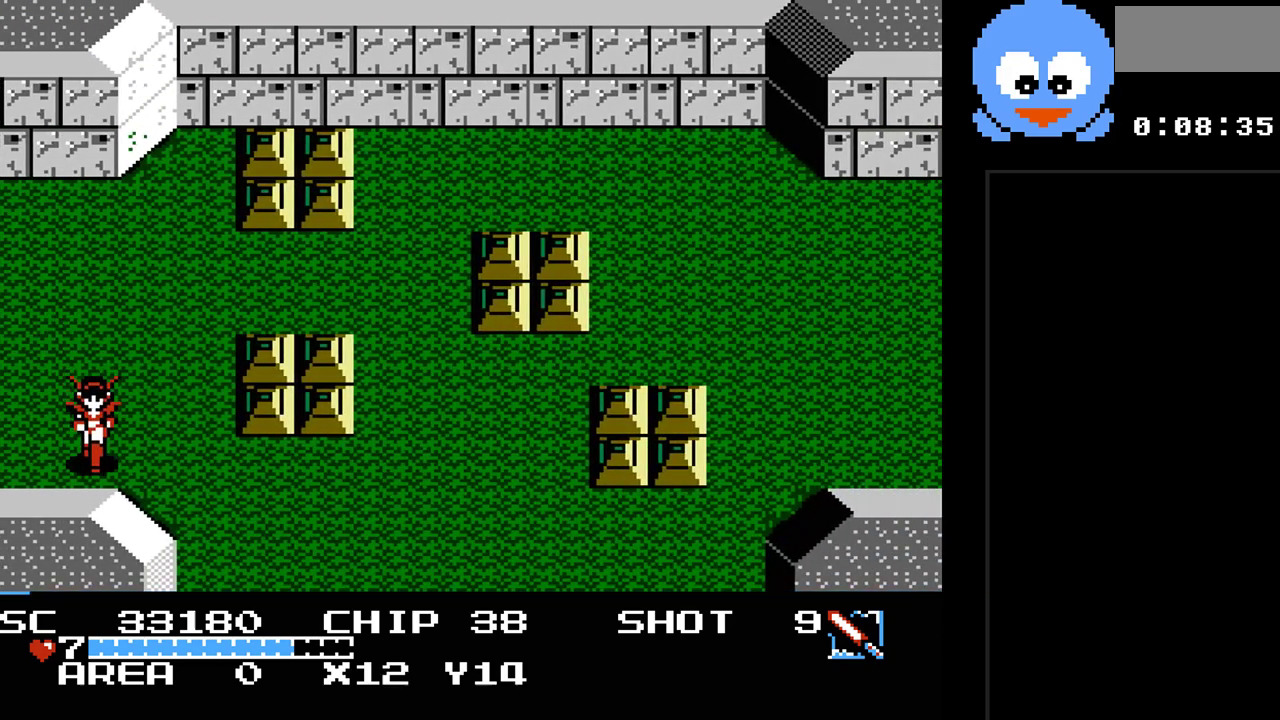
{"buttons": ["DPAD_RIGHT"], "events": [[33, "DPAD_RIGHT", "down"], [50, "DPAD_DOWN", "up"], [217, "DPAD_RIGHT", "up"], [217, "DPAD_UP", "down"], [383, "DPAD_RIGHT", "down"], [417, "DPAD_UP", "up"]]}
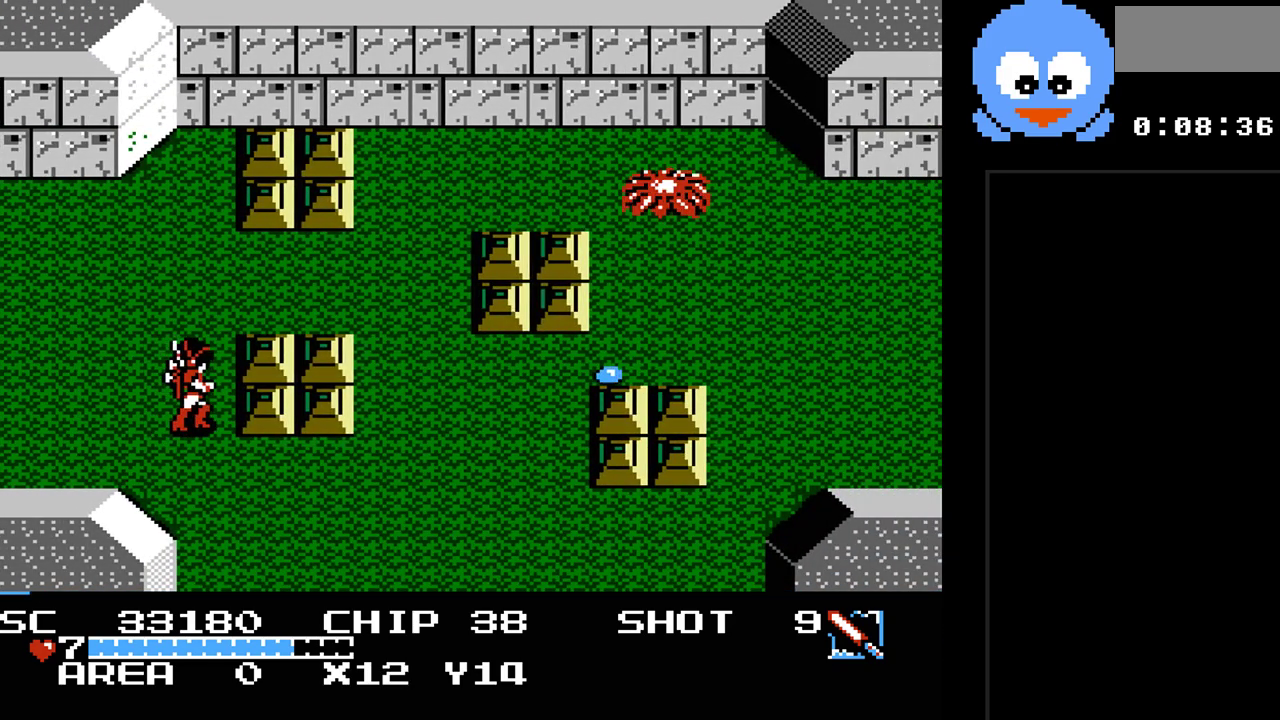
{"buttons": ["Y", "DPAD_RIGHT"], "events": [[33, "Y", "down"], [133, "DPAD_RIGHT", "up"], [350, "DPAD_RIGHT", "down"]]}
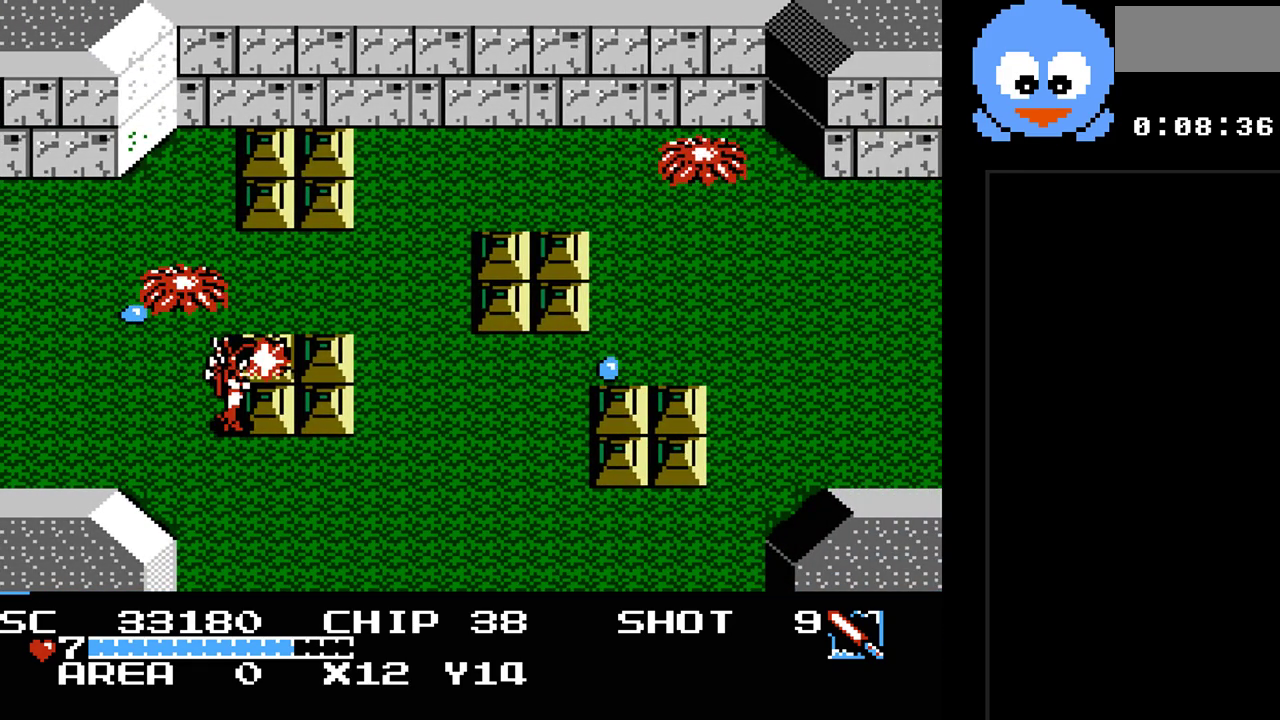
{"buttons": ["Y", "DPAD_DOWN", "DPAD_RIGHT"], "events": [[83, "DPAD_DOWN", "down"], [83, "DPAD_RIGHT", "up"], [233, "DPAD_RIGHT", "down"], [267, "DPAD_DOWN", "up"], [500, "DPAD_DOWN", "down"]]}
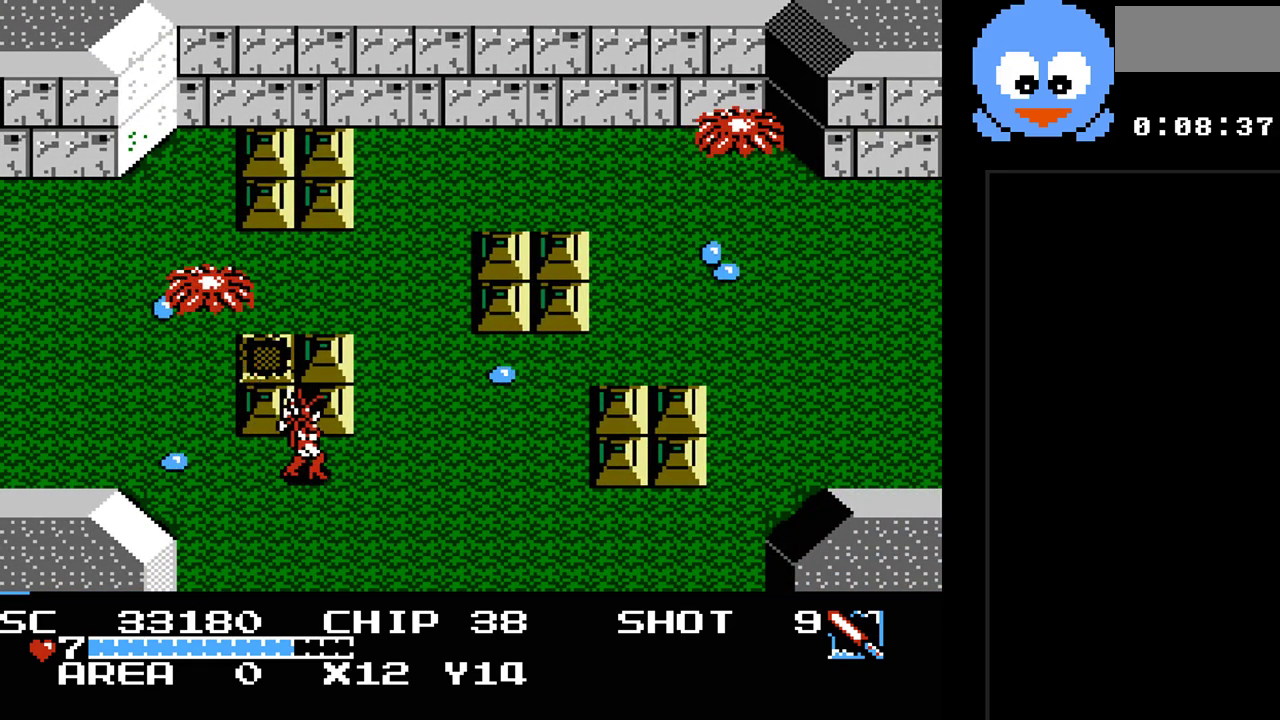
{"buttons": ["Y", "DPAD_UP"], "events": [[317, "DPAD_DOWN", "up"], [417, "DPAD_UP", "down"], [483, "DPAD_RIGHT", "up"]]}
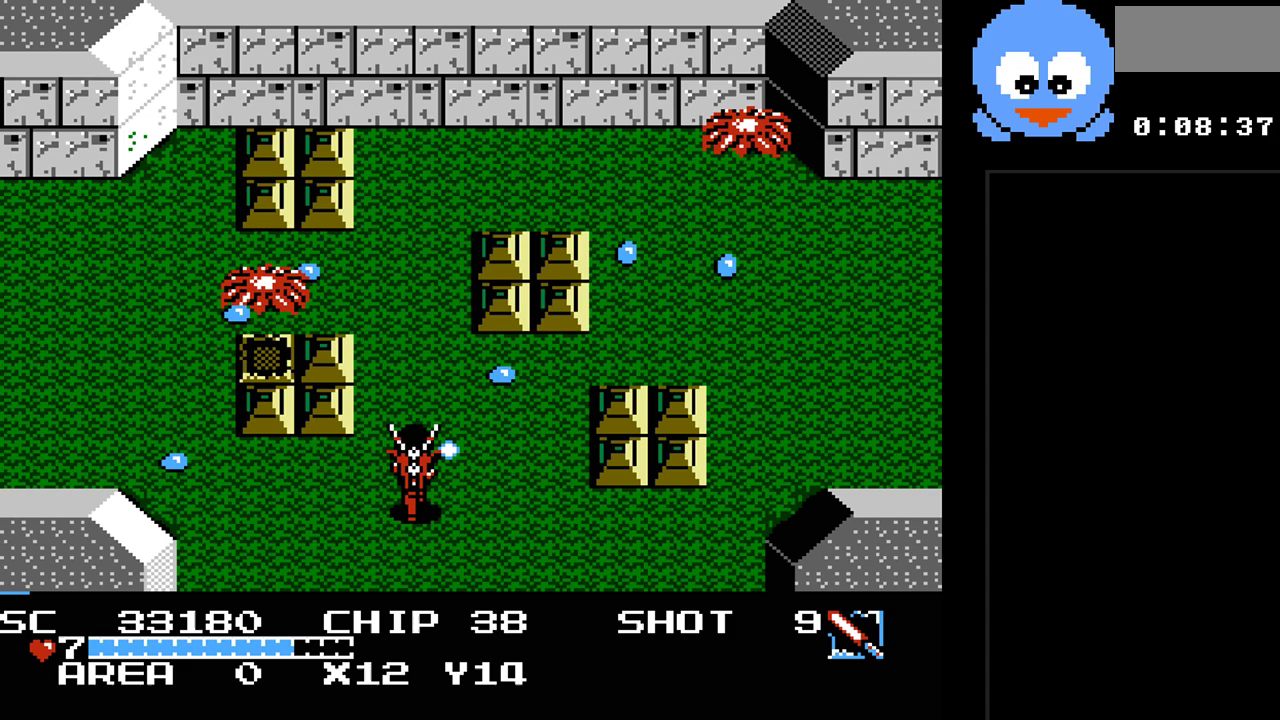
{"buttons": ["Y", "DPAD_RIGHT"], "events": [[67, "DPAD_UP", "up"], [167, "DPAD_LEFT", "down"], [200, "DPAD_UP", "down"], [333, "DPAD_LEFT", "up"], [400, "DPAD_RIGHT", "down"], [417, "DPAD_UP", "up"]]}
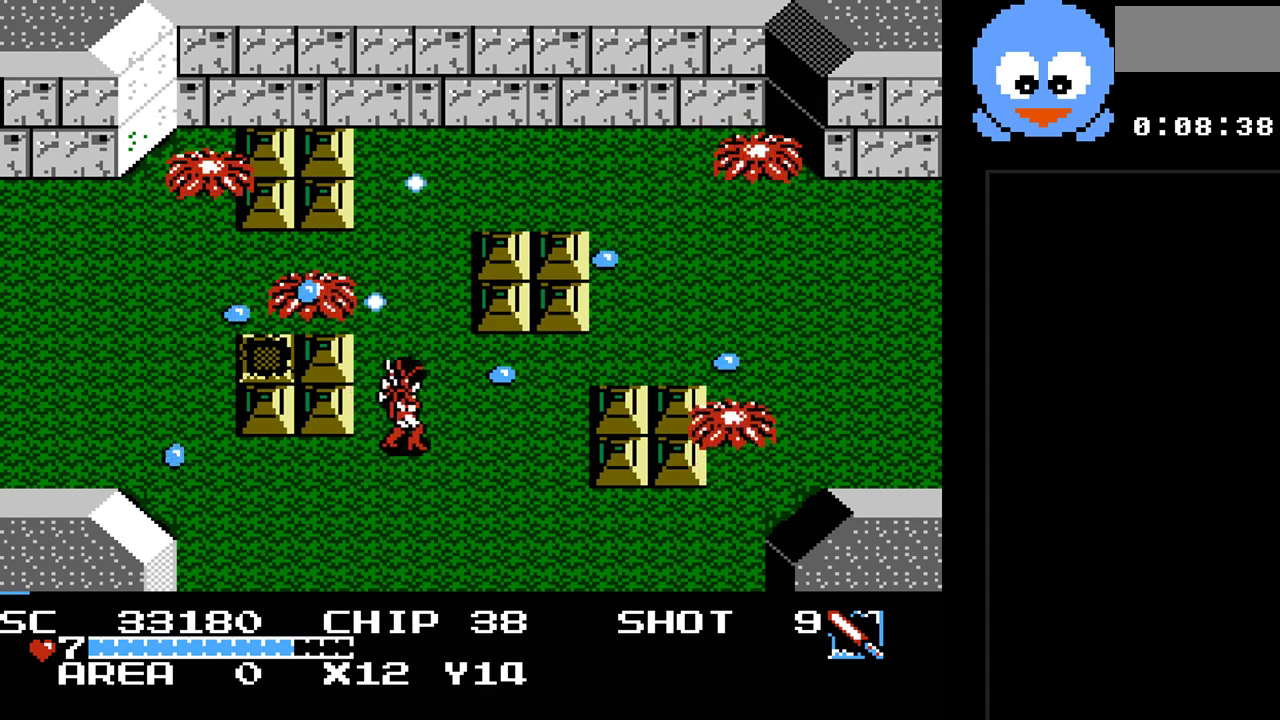
{"buttons": ["Y", "DPAD_DOWN"], "events": [[183, "DPAD_RIGHT", "up"], [433, "DPAD_DOWN", "down"]]}
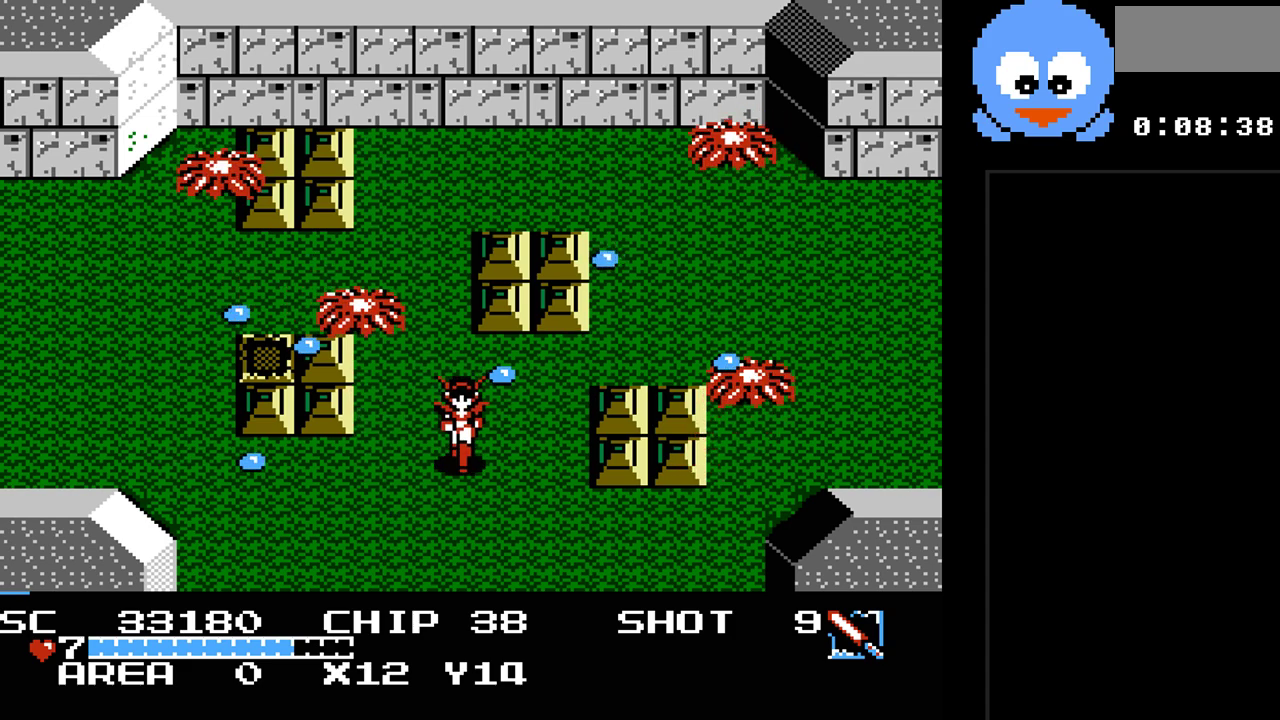
{"buttons": ["DPAD_DOWN", "DPAD_RIGHT"], "events": [[167, "DPAD_DOWN", "up"], [167, "DPAD_RIGHT", "down"], [167, "Y", "up"], [417, "DPAD_DOWN", "down"]]}
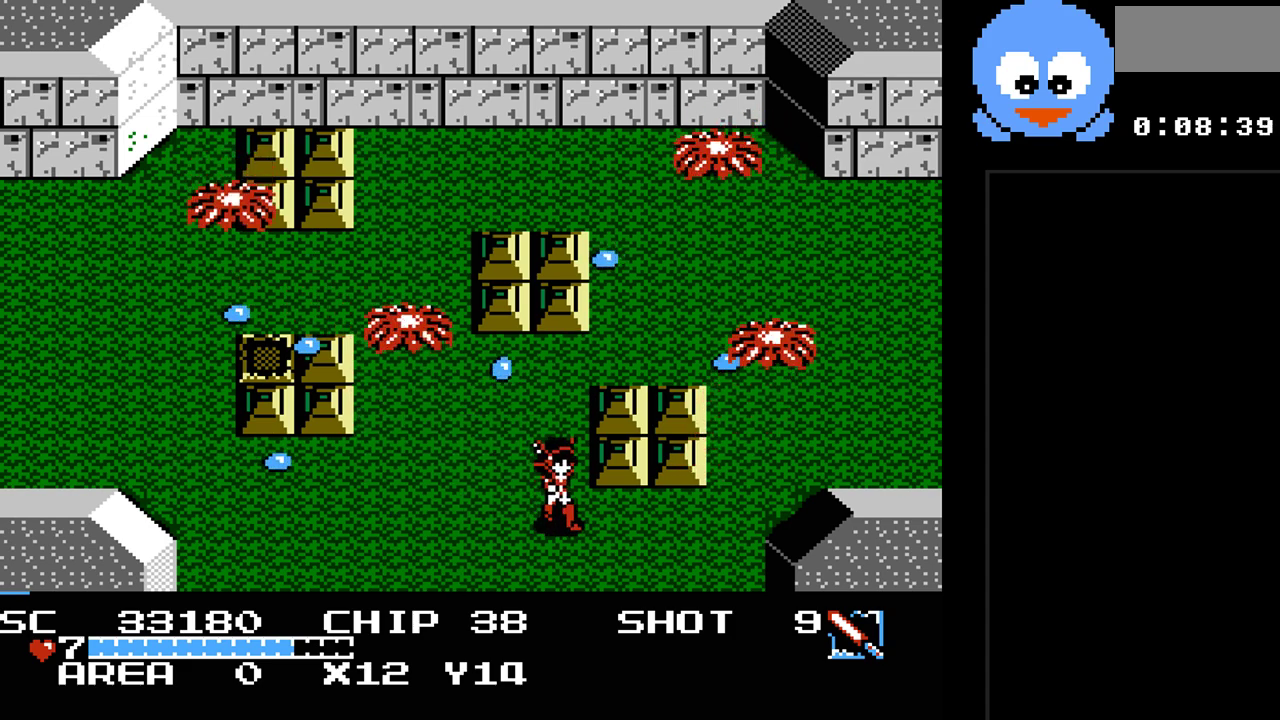
{"buttons": ["DPAD_UP"], "events": [[17, "DPAD_DOWN", "up"], [433, "DPAD_RIGHT", "up"], [433, "DPAD_UP", "down"]]}